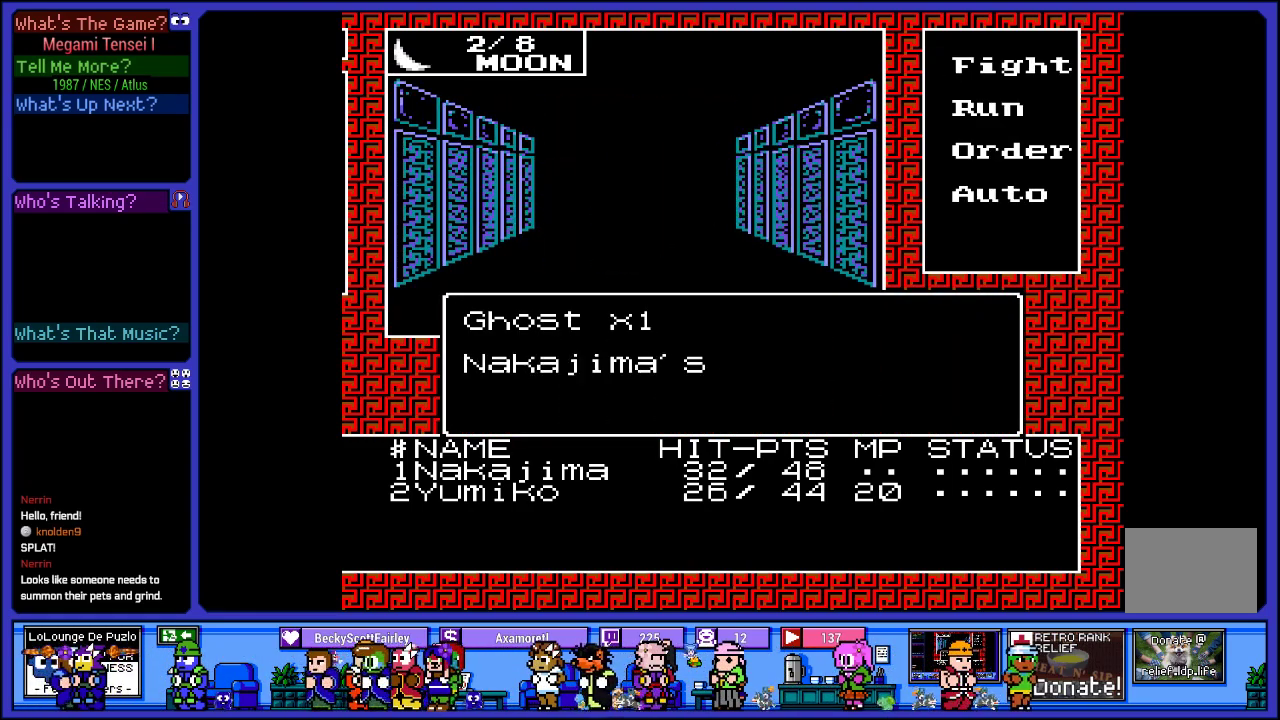
Gameplay with a controller (PlayStation layout); each line is a JSON object with the inputs held at the frame after it. "events" lists button and stick changes between this image and that frame as [ms after this image, input, new state], when the widget could be followed in between. Not read: L3 R3.
{"buttons": ["DPAD_DOWN"], "left_stick": "center", "right_stick": "center", "events": [[400, "DPAD_DOWN", "down"]]}
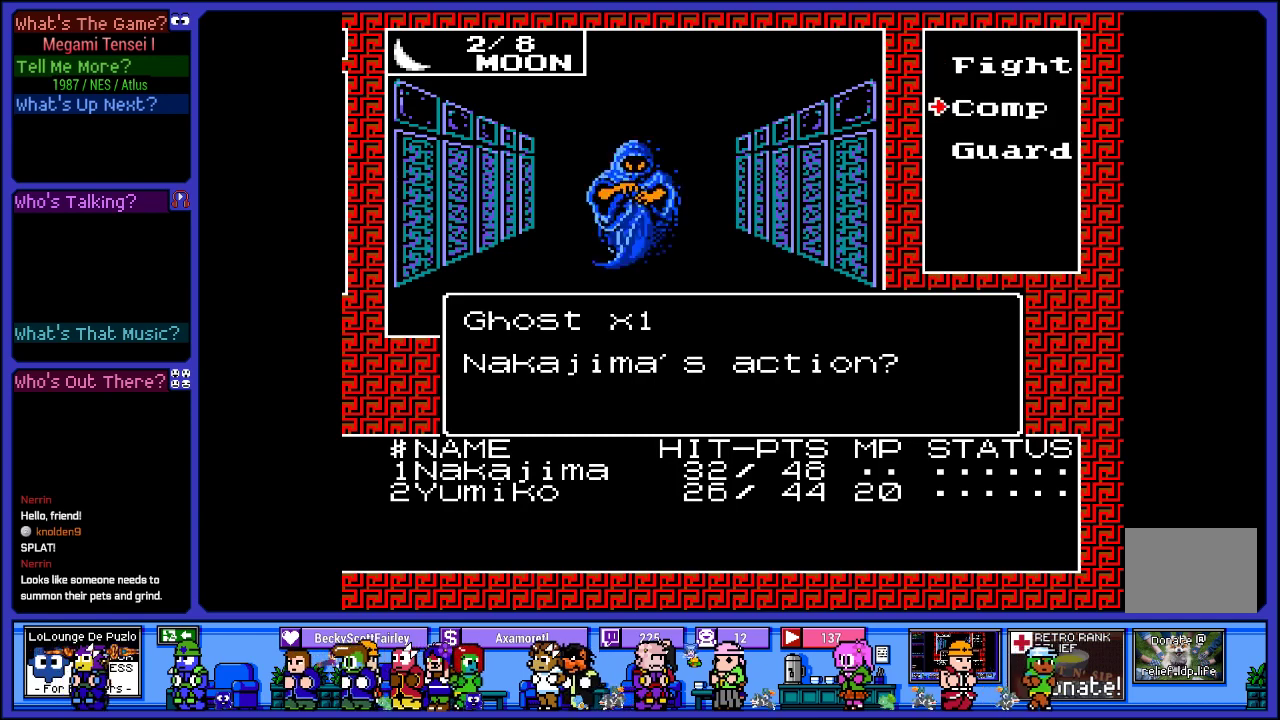
{"buttons": ["DPAD_DOWN"], "left_stick": "center", "right_stick": "center", "events": [[17, "DPAD_DOWN", "up"], [83, "CIRCLE", "down"], [200, "CIRCLE", "up"], [483, "DPAD_DOWN", "down"]]}
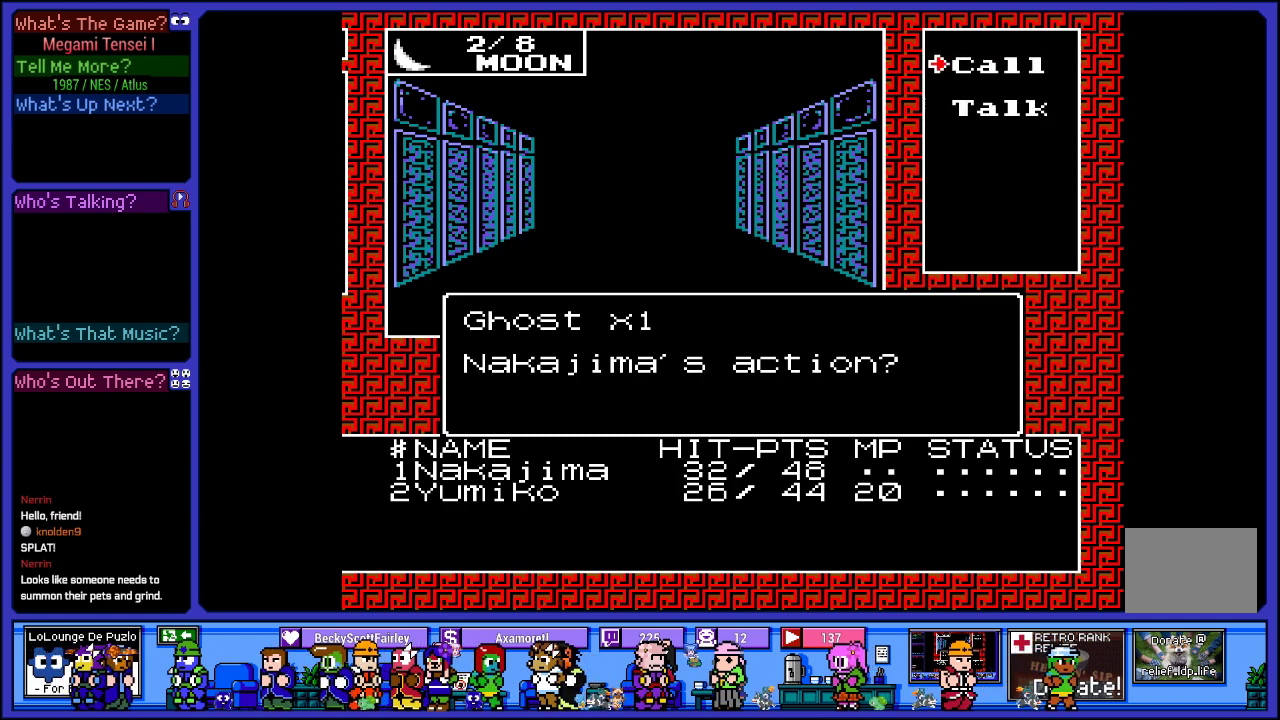
{"buttons": [], "left_stick": "center", "right_stick": "center", "events": [[117, "CIRCLE", "down"], [117, "DPAD_DOWN", "up"], [250, "CIRCLE", "up"]]}
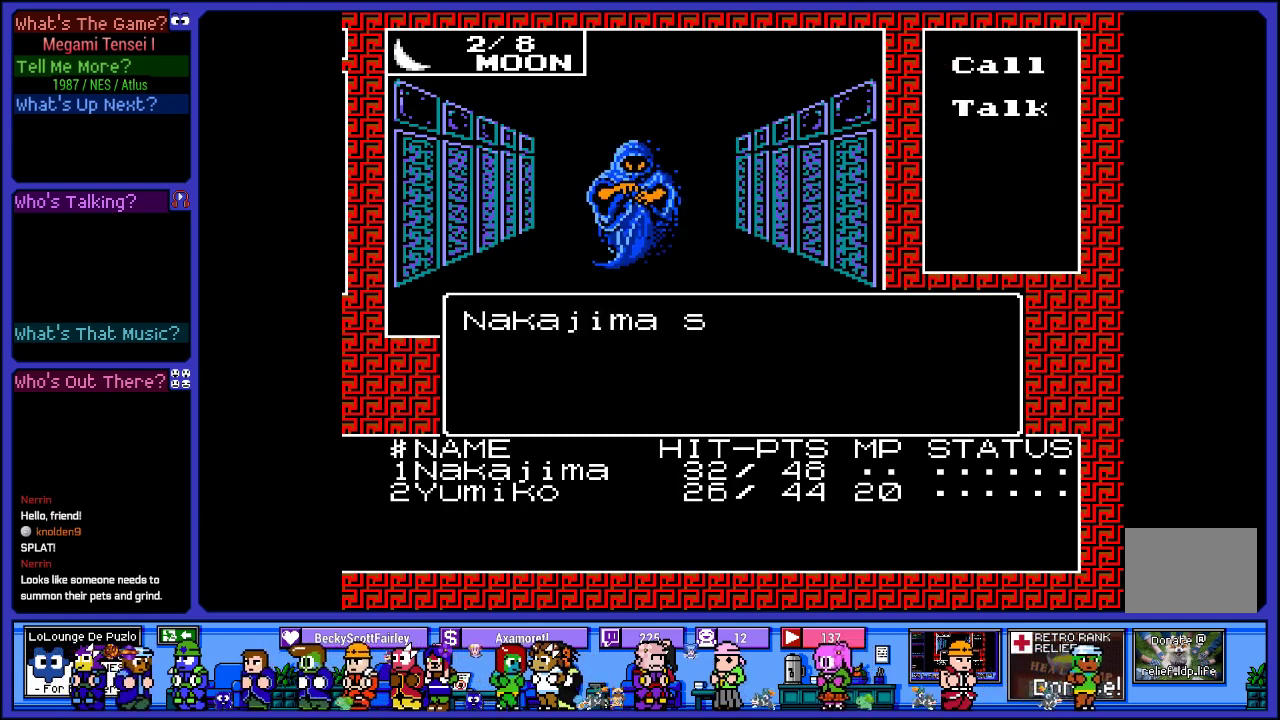
{"buttons": [], "left_stick": "center", "right_stick": "center", "events": []}
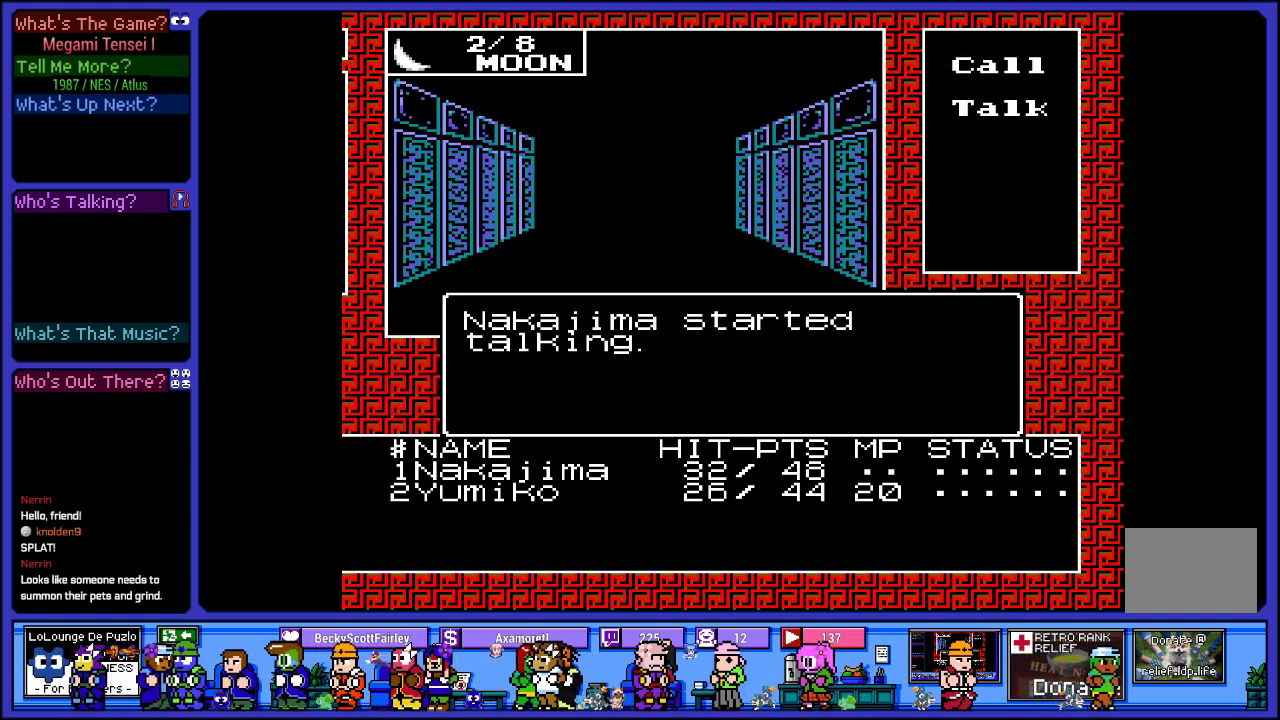
{"buttons": [], "left_stick": "center", "right_stick": "center", "events": [[50, "CIRCLE", "down"], [217, "CIRCLE", "up"]]}
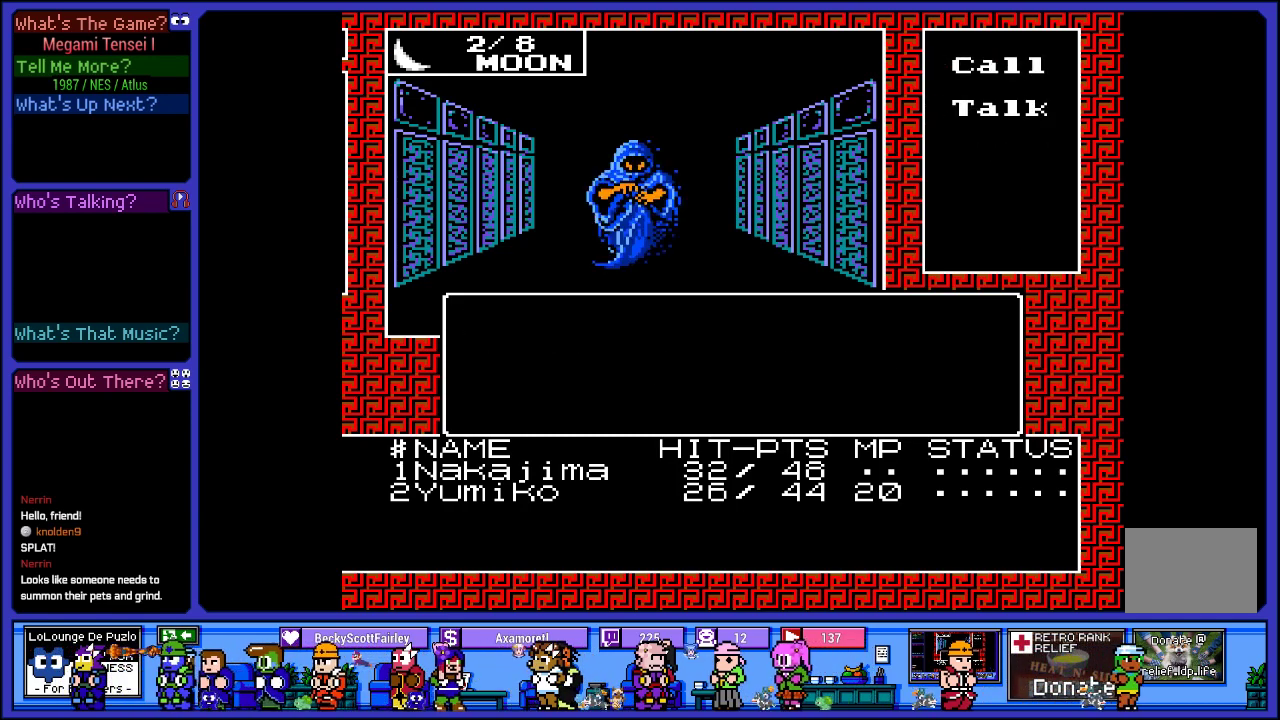
{"buttons": [], "left_stick": "center", "right_stick": "center", "events": []}
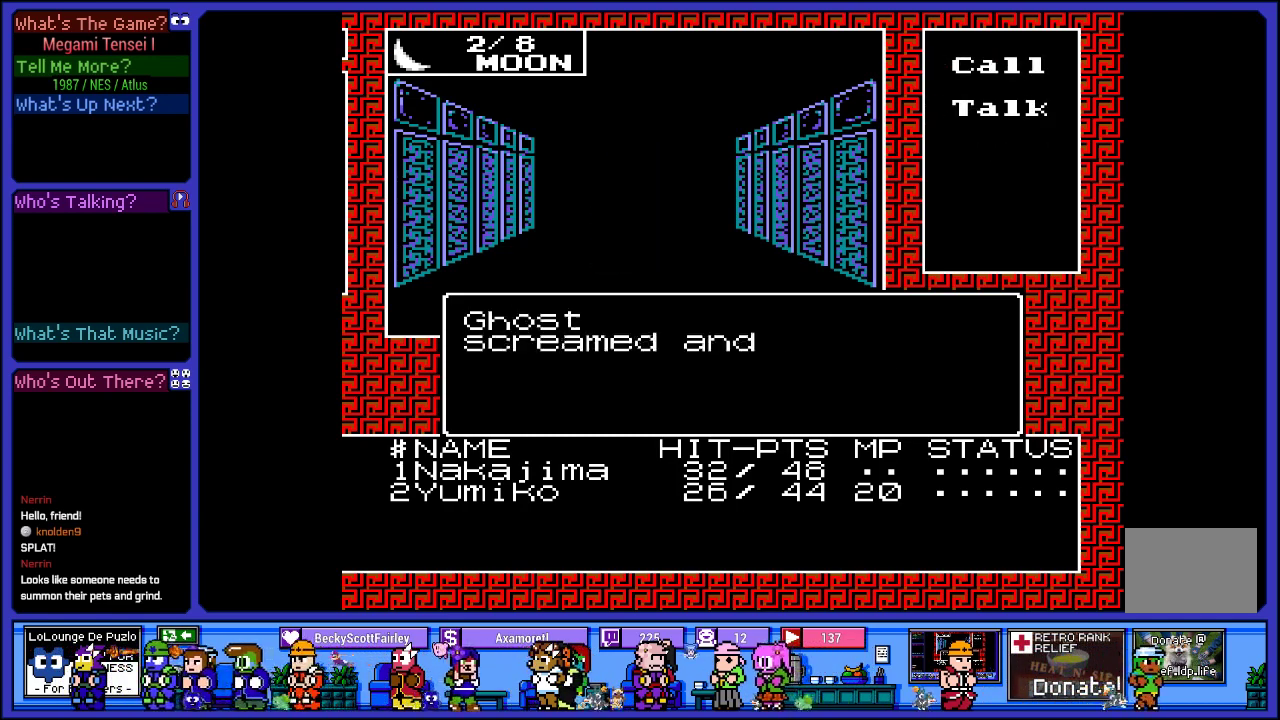
{"buttons": [], "left_stick": "center", "right_stick": "center", "events": []}
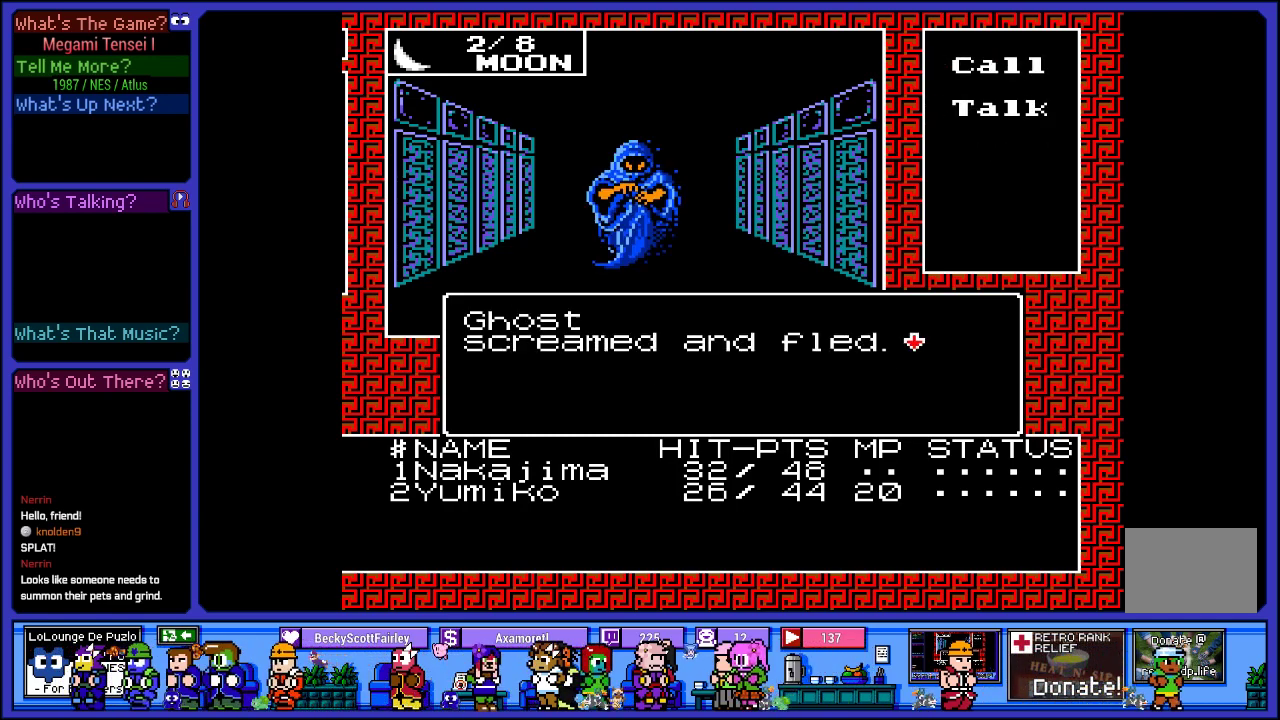
{"buttons": [], "left_stick": "center", "right_stick": "center", "events": [[33, "CIRCLE", "down"], [183, "CIRCLE", "up"]]}
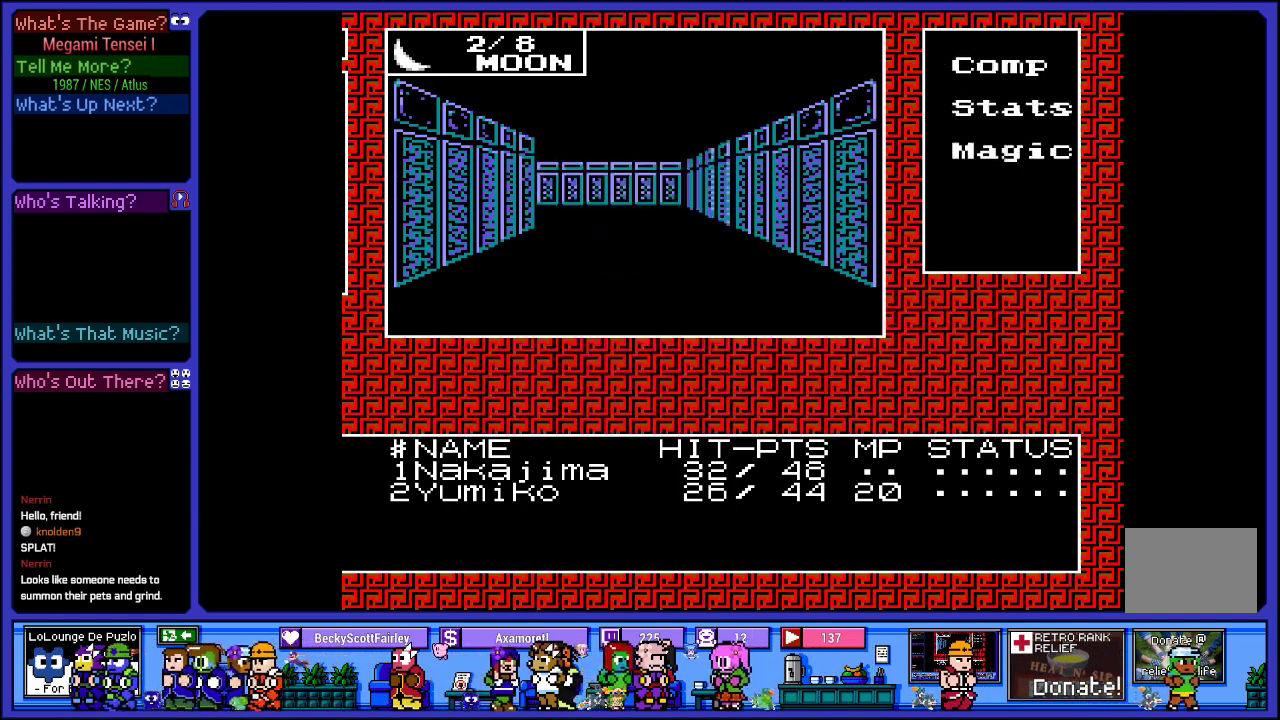
{"buttons": [], "left_stick": "center", "right_stick": "center", "events": [[300, "DPAD_UP", "down"], [417, "DPAD_UP", "up"]]}
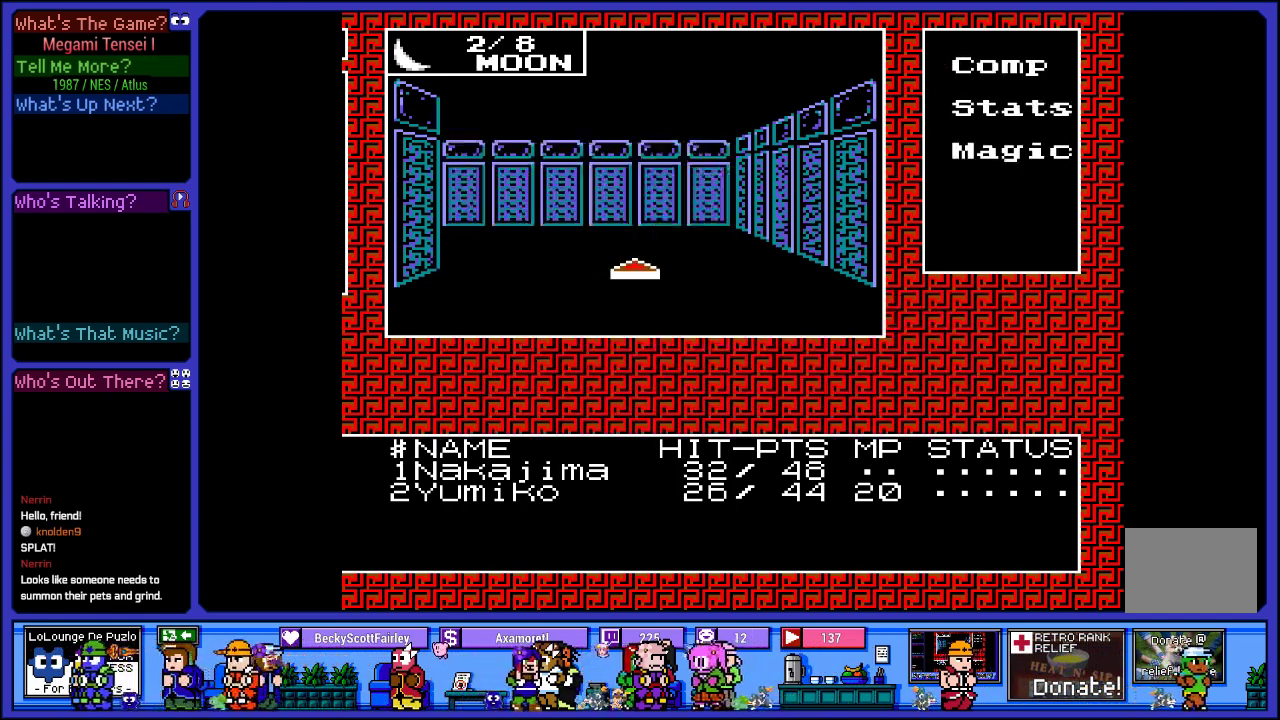
{"buttons": ["DPAD_LEFT"], "left_stick": "center", "right_stick": "center", "events": [[50, "DPAD_UP", "down"], [250, "DPAD_UP", "up"], [417, "DPAD_LEFT", "down"]]}
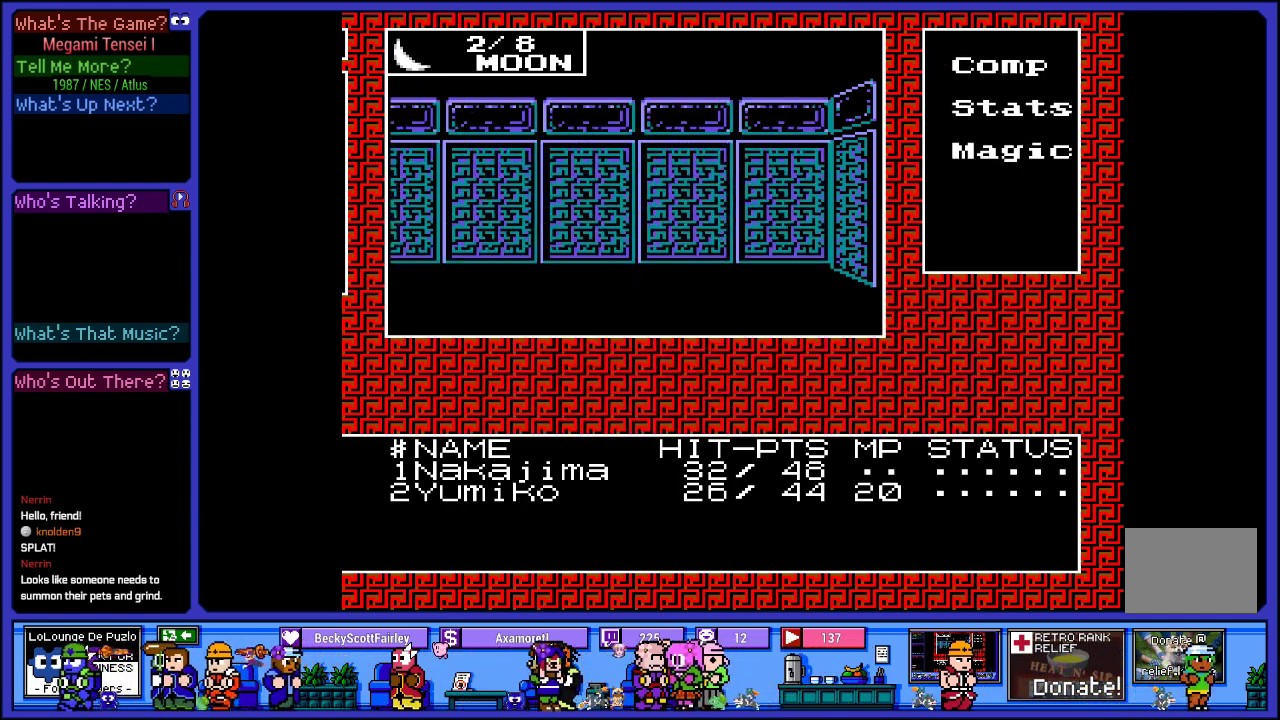
{"buttons": [], "left_stick": "center", "right_stick": "center", "events": [[33, "DPAD_LEFT", "up"], [183, "DPAD_UP", "down"], [367, "DPAD_UP", "up"]]}
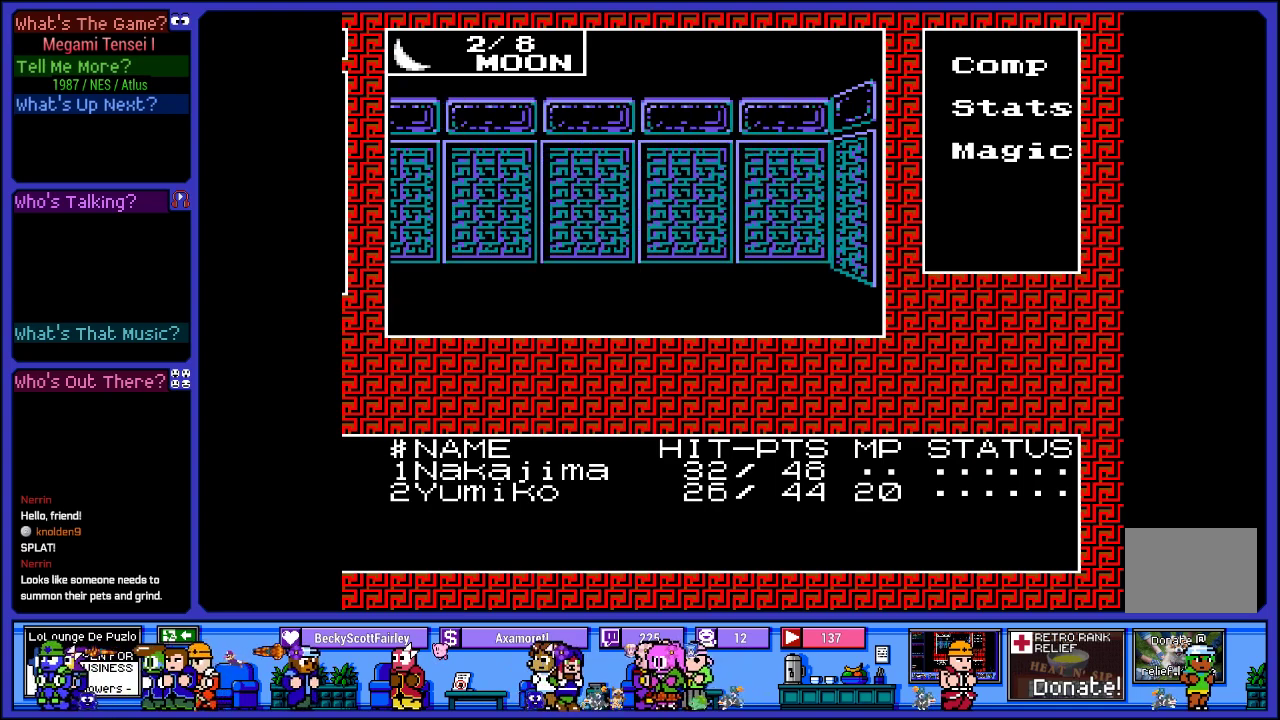
{"buttons": ["DPAD_UP"], "left_stick": "center", "right_stick": "center", "events": [[117, "DPAD_LEFT", "down"], [250, "DPAD_LEFT", "up"], [383, "DPAD_UP", "down"]]}
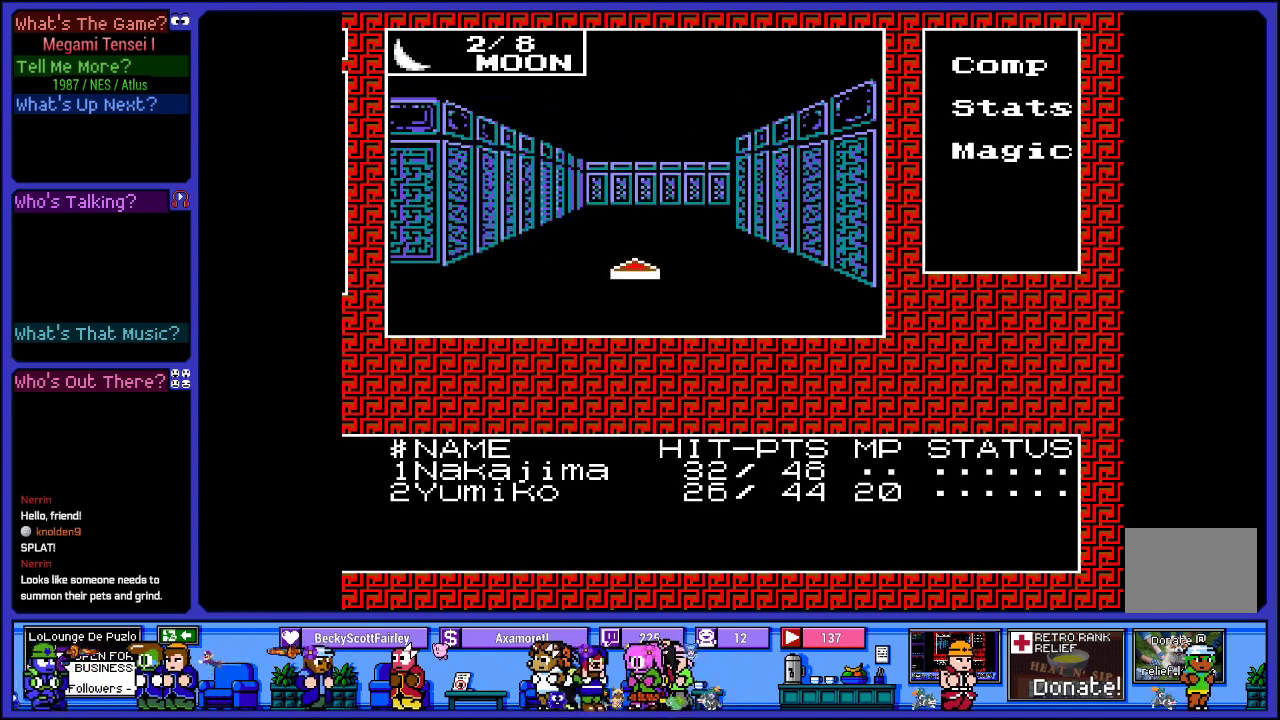
{"buttons": [], "left_stick": "center", "right_stick": "center", "events": [[50, "DPAD_UP", "up"]]}
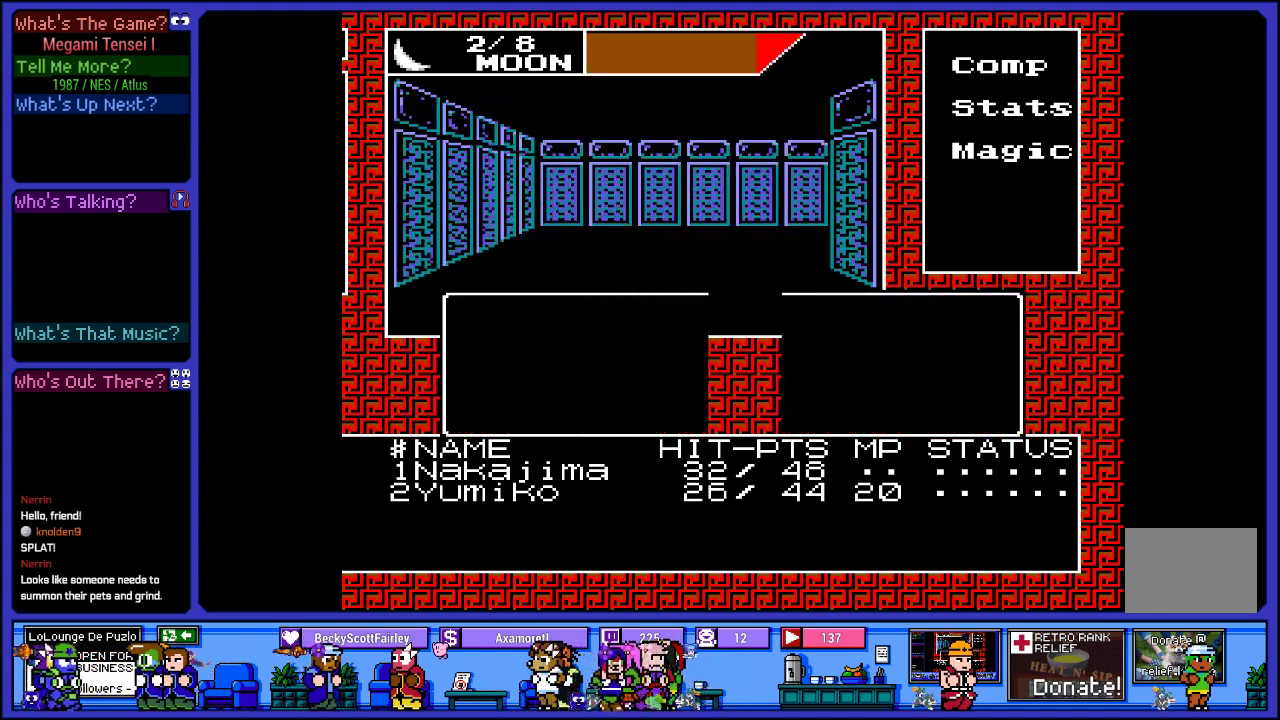
{"buttons": [], "left_stick": "center", "right_stick": "center", "events": [[250, "CIRCLE", "down"], [400, "CIRCLE", "up"]]}
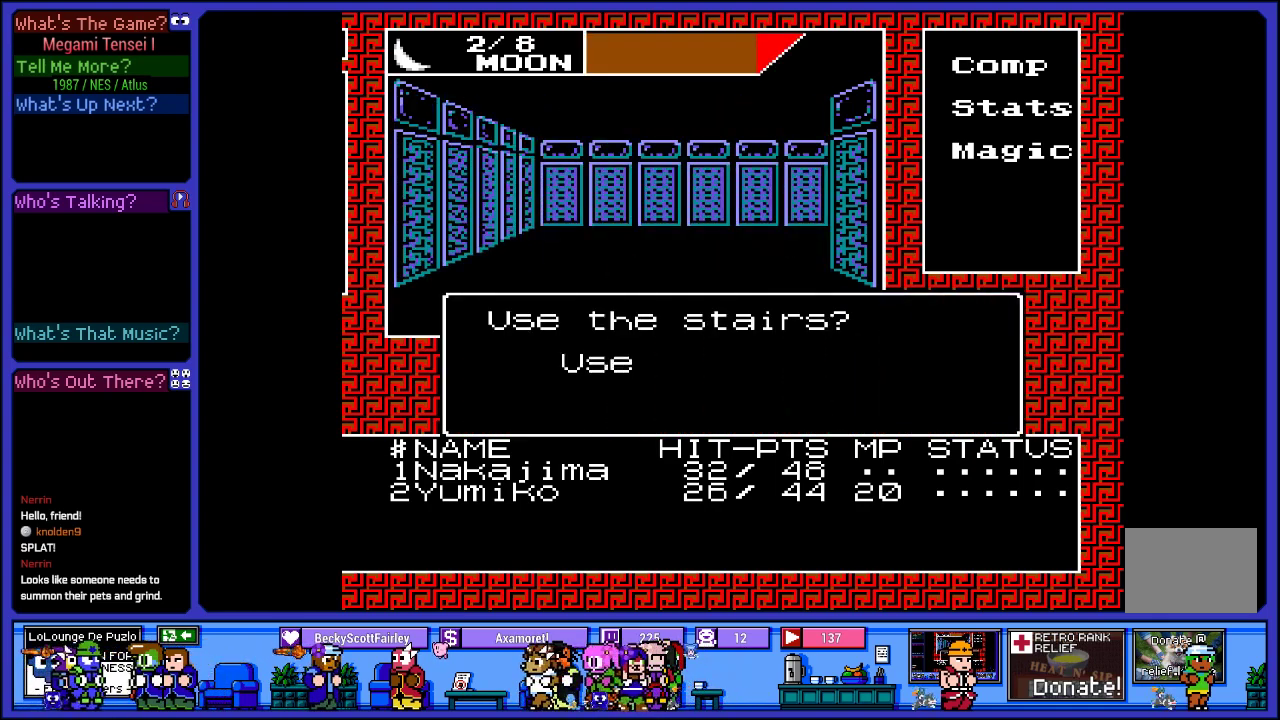
{"buttons": [], "left_stick": "center", "right_stick": "center", "events": [[217, "CIRCLE", "down"], [350, "CIRCLE", "up"]]}
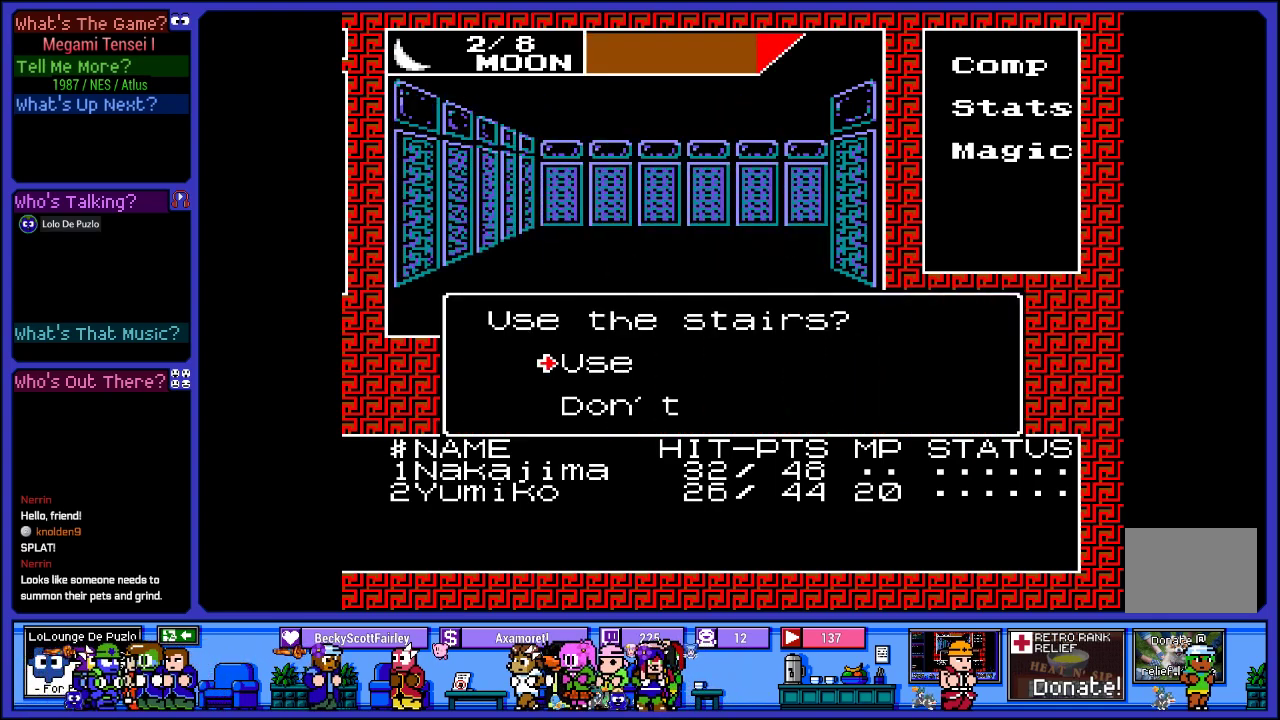
{"buttons": [], "left_stick": "center", "right_stick": "center", "events": []}
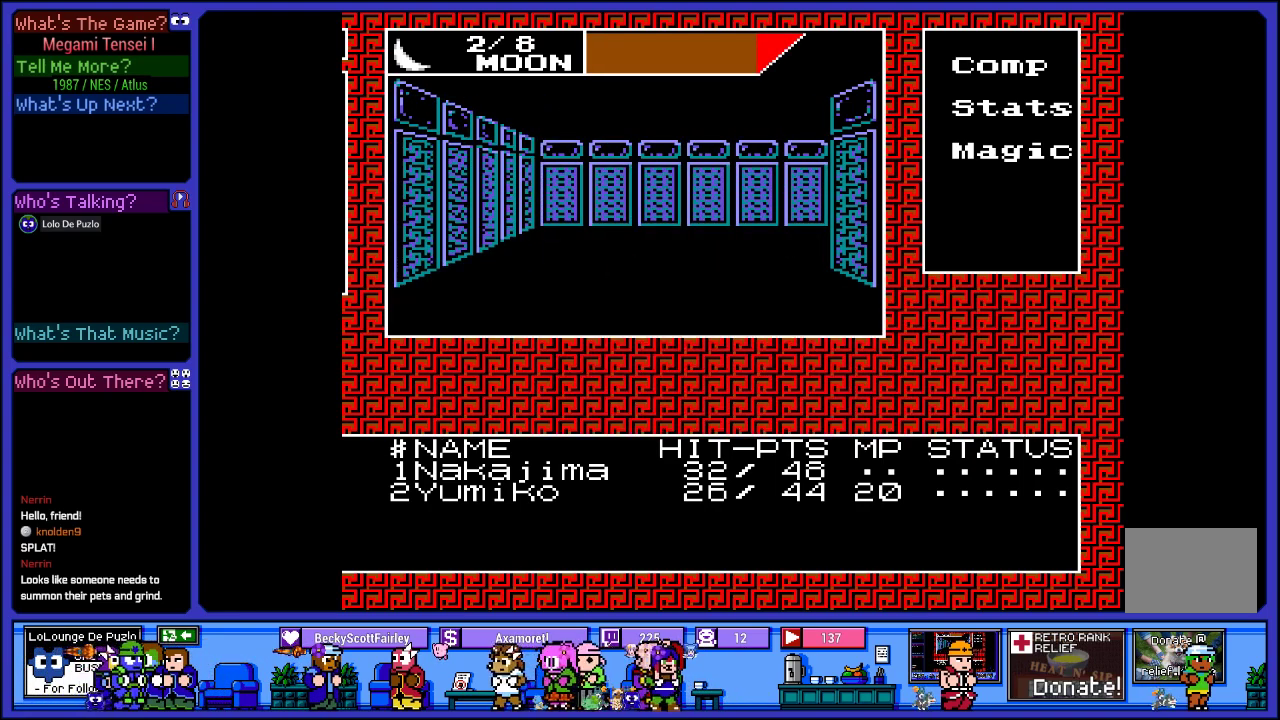
{"buttons": [], "left_stick": "center", "right_stick": "center", "events": []}
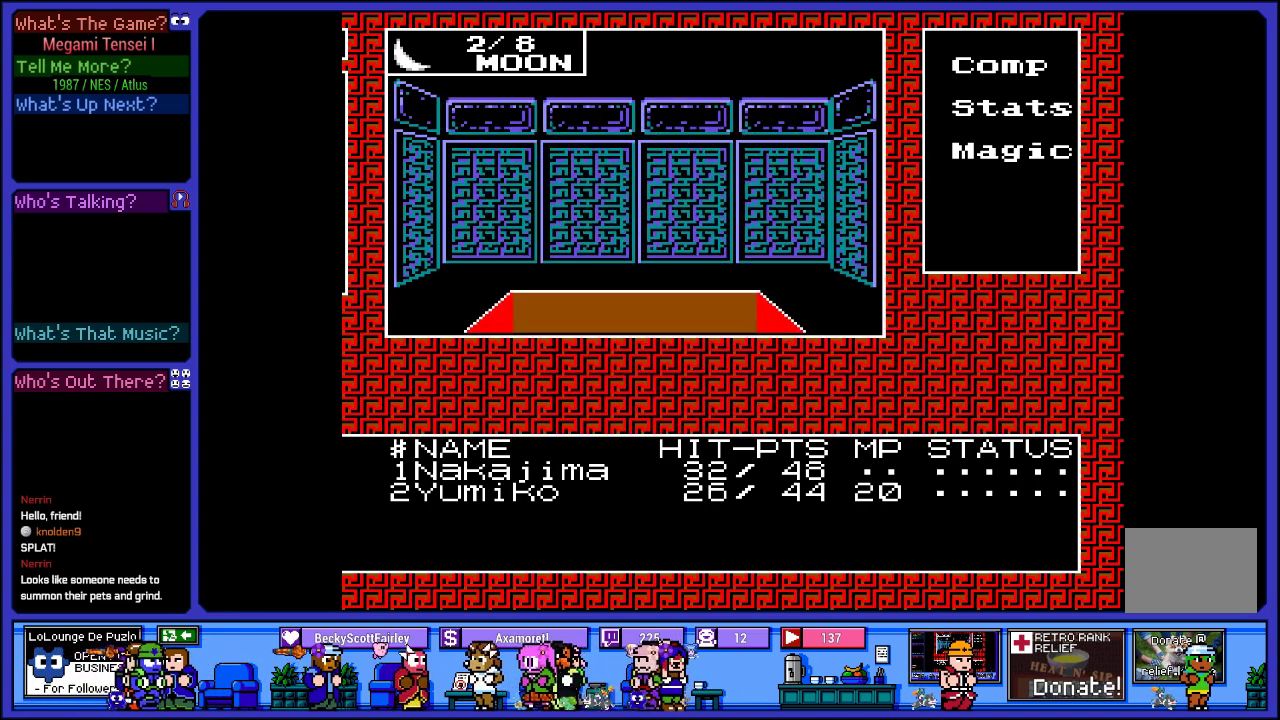
{"buttons": [], "left_stick": "center", "right_stick": "center", "events": [[233, "DPAD_RIGHT", "down"], [417, "DPAD_RIGHT", "up"]]}
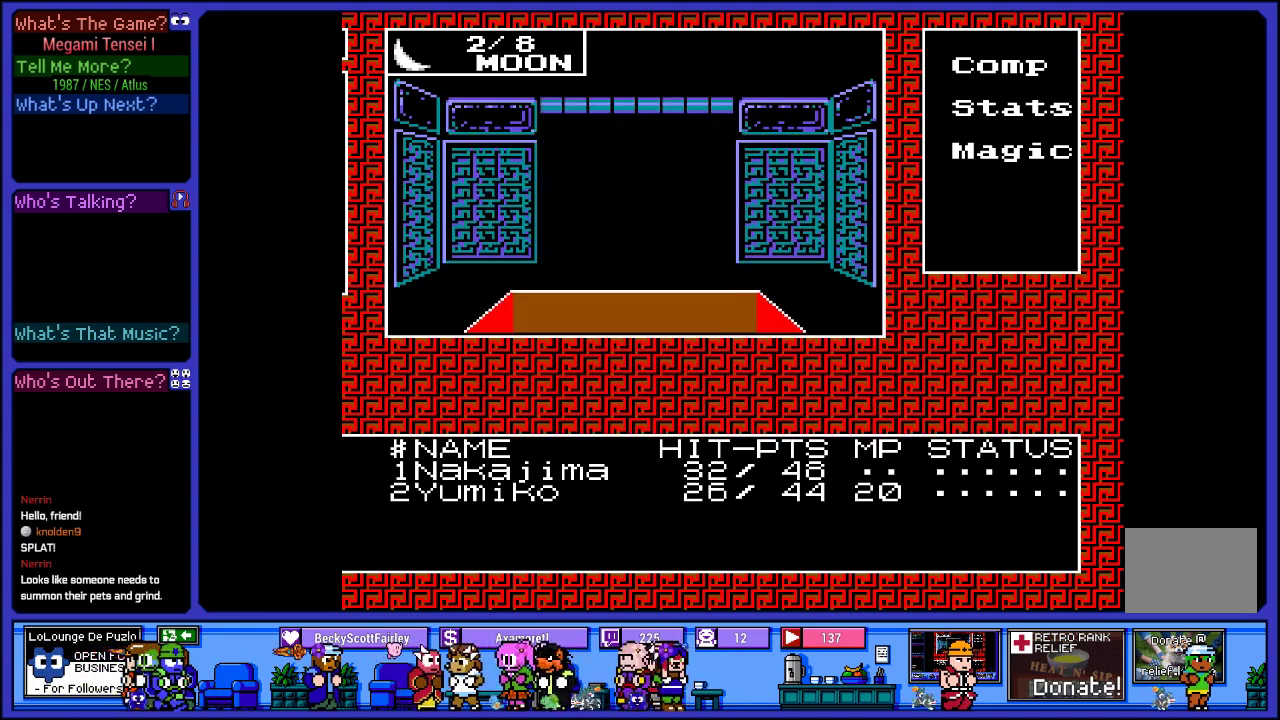
{"buttons": [], "left_stick": "center", "right_stick": "center", "events": [[67, "DPAD_RIGHT", "down"], [267, "DPAD_RIGHT", "up"]]}
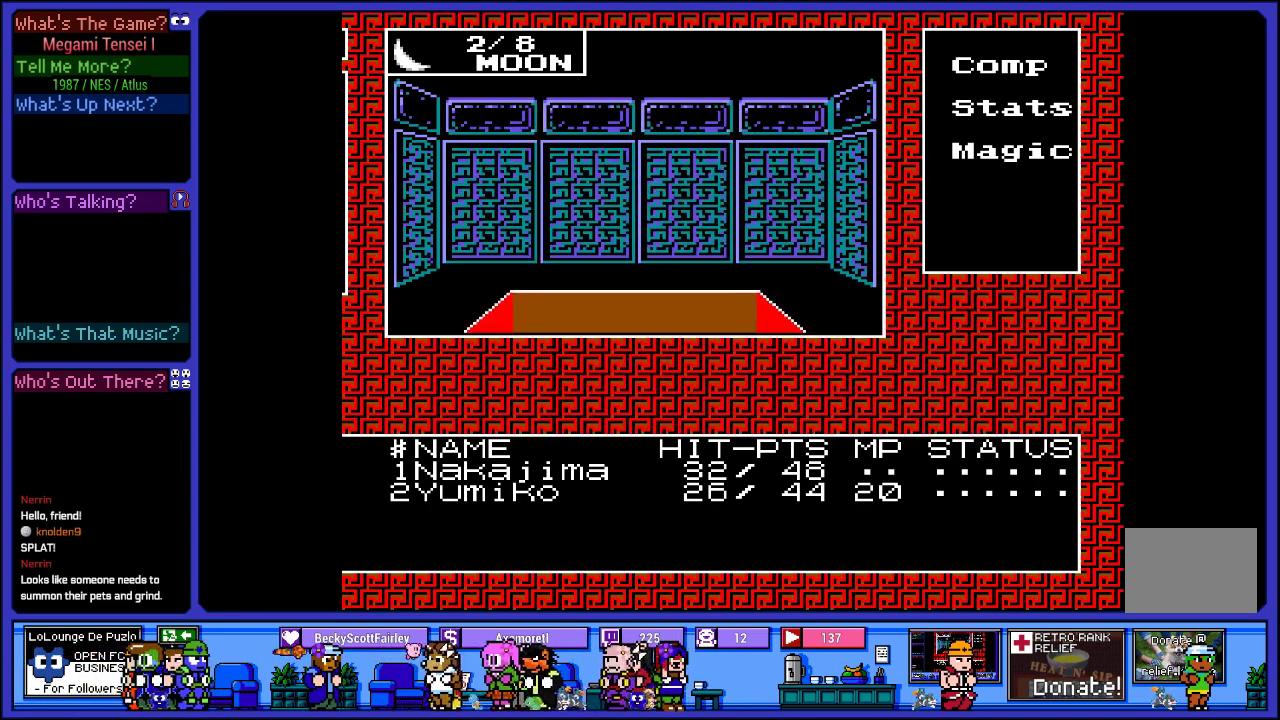
{"buttons": [], "left_stick": "center", "right_stick": "center", "events": [[17, "DPAD_UP", "down"], [183, "DPAD_UP", "up"]]}
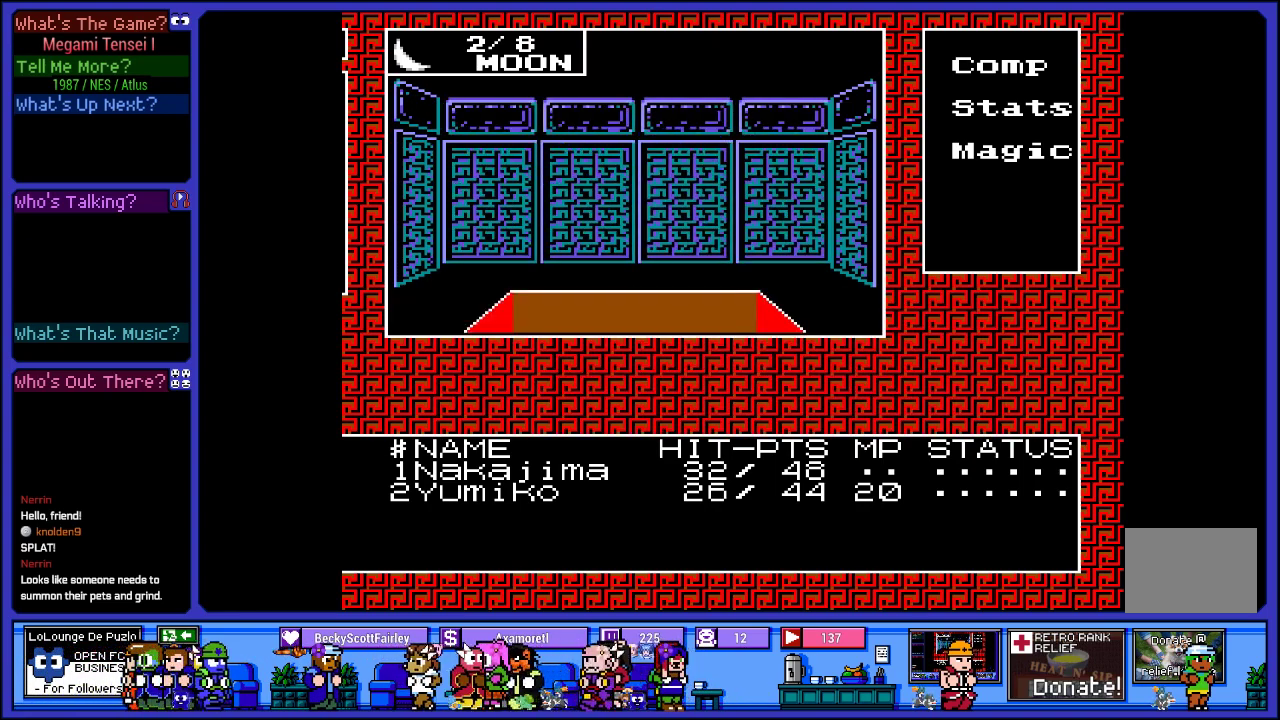
{"buttons": [], "left_stick": "center", "right_stick": "center", "events": [[133, "DPAD_RIGHT", "down"], [350, "DPAD_RIGHT", "up"]]}
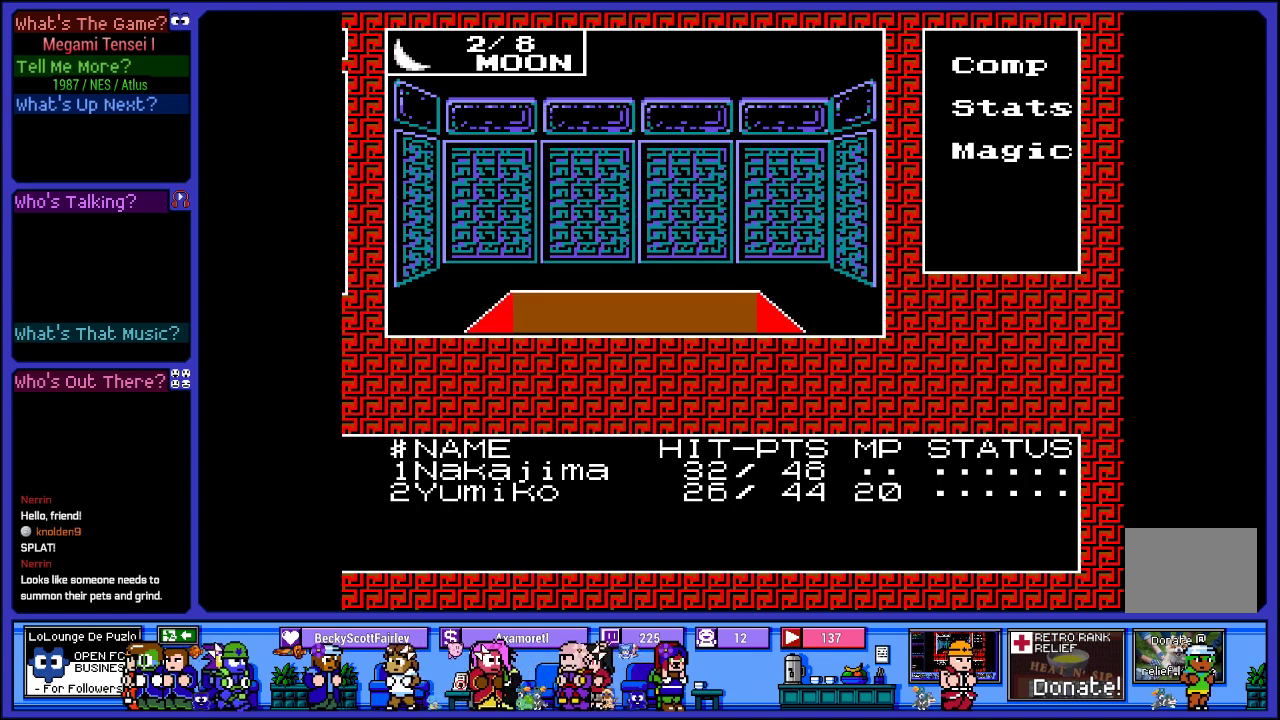
{"buttons": [], "left_stick": "center", "right_stick": "center", "events": [[50, "DPAD_UP", "down"], [267, "DPAD_UP", "up"]]}
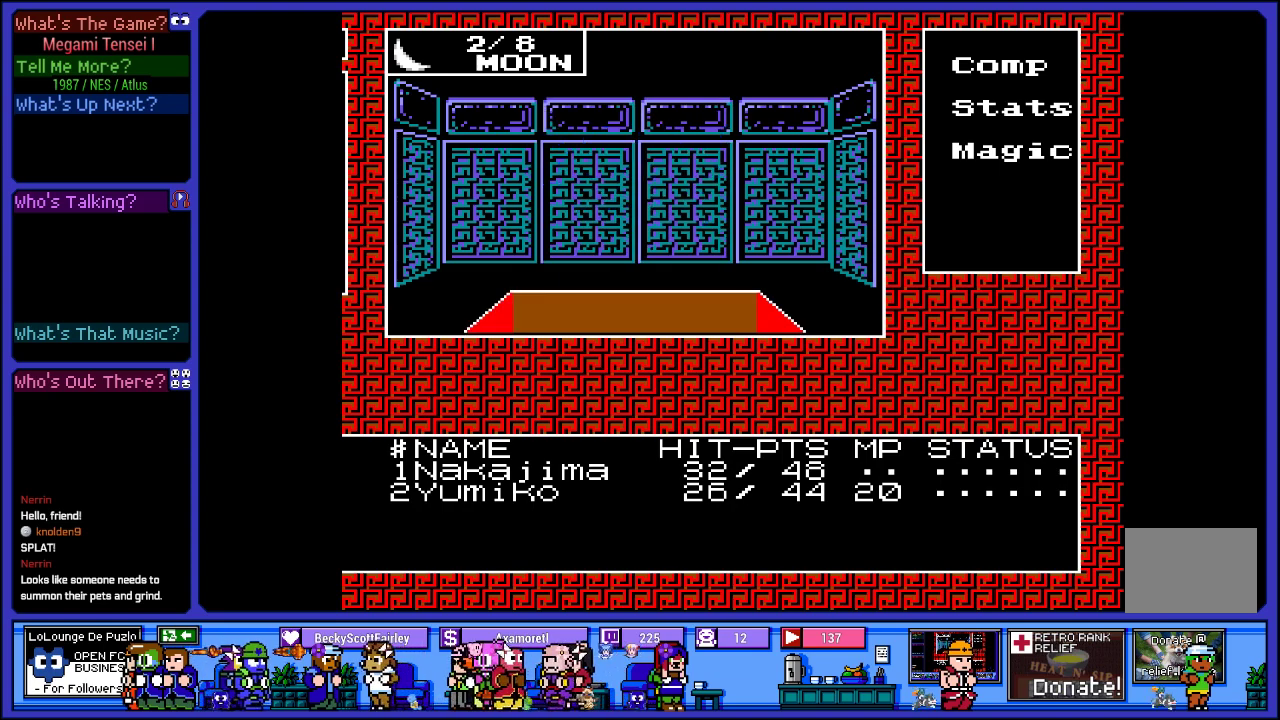
{"buttons": [], "left_stick": "center", "right_stick": "center", "events": [[117, "DPAD_RIGHT", "down"], [267, "DPAD_RIGHT", "up"]]}
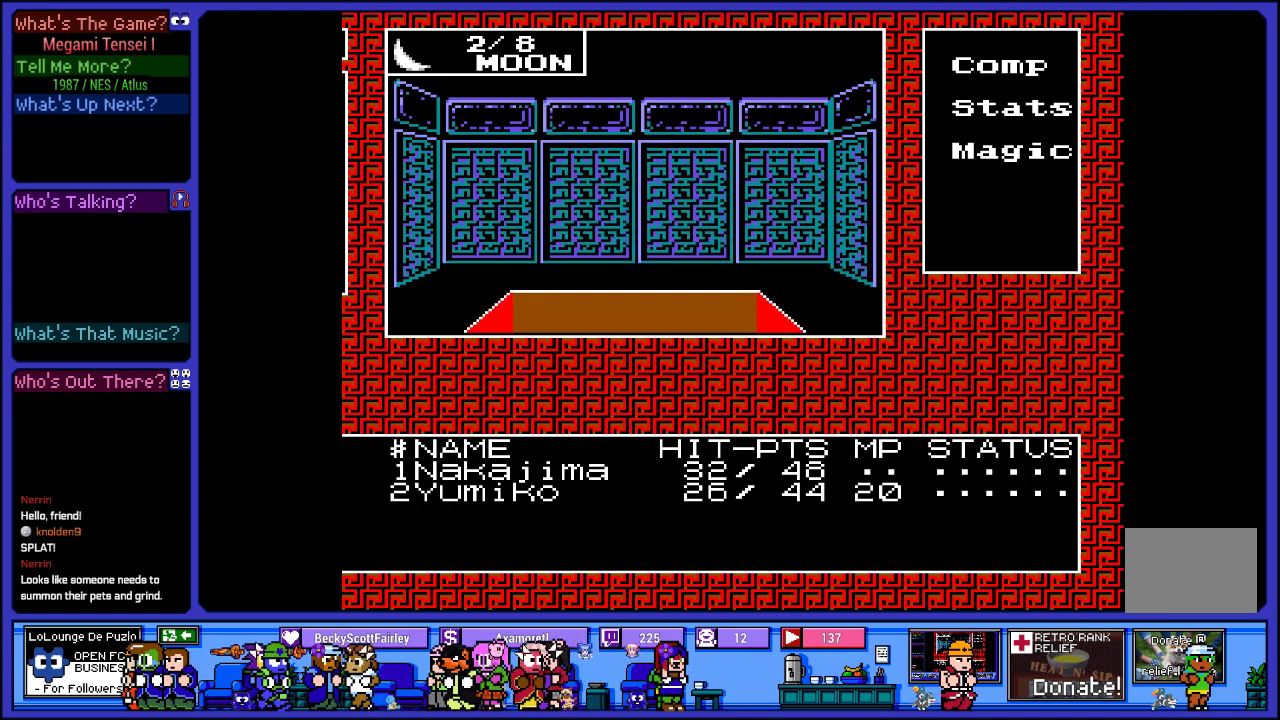
{"buttons": [], "left_stick": "center", "right_stick": "center", "events": [[83, "DPAD_UP", "down"], [400, "DPAD_UP", "up"]]}
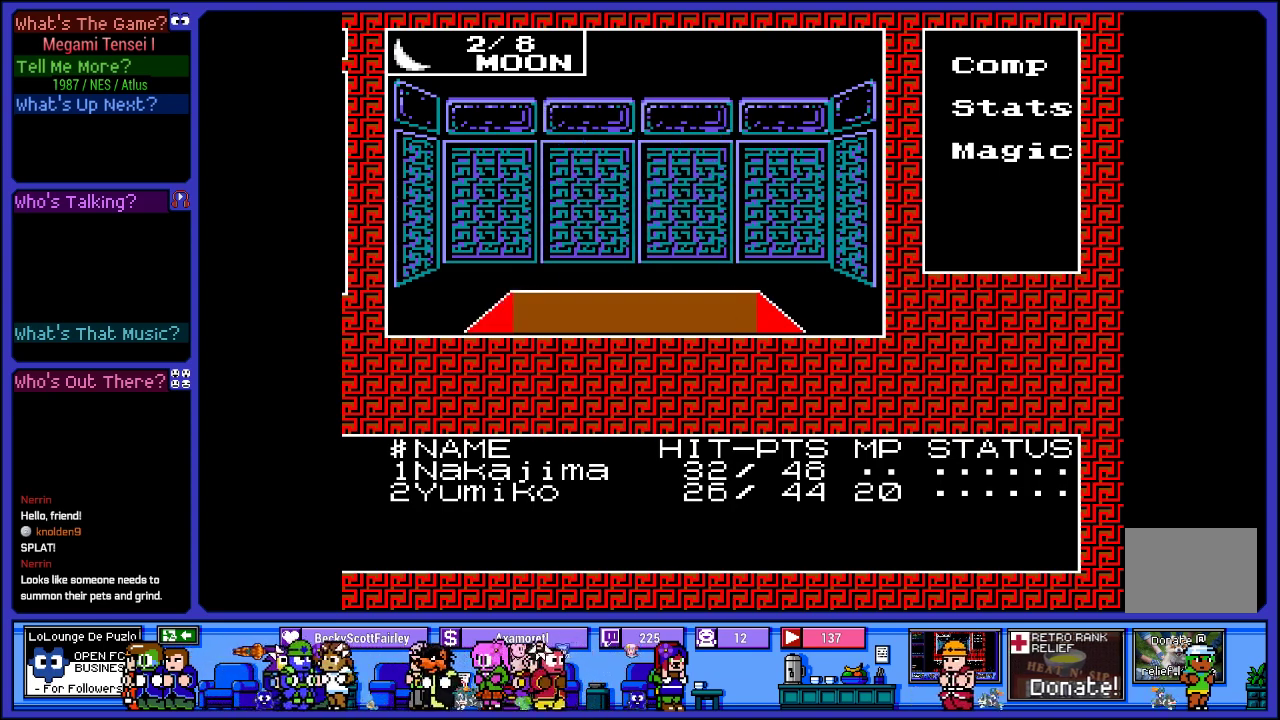
{"buttons": [], "left_stick": "center", "right_stick": "center", "events": [[67, "DPAD_RIGHT", "down"], [300, "DPAD_RIGHT", "up"]]}
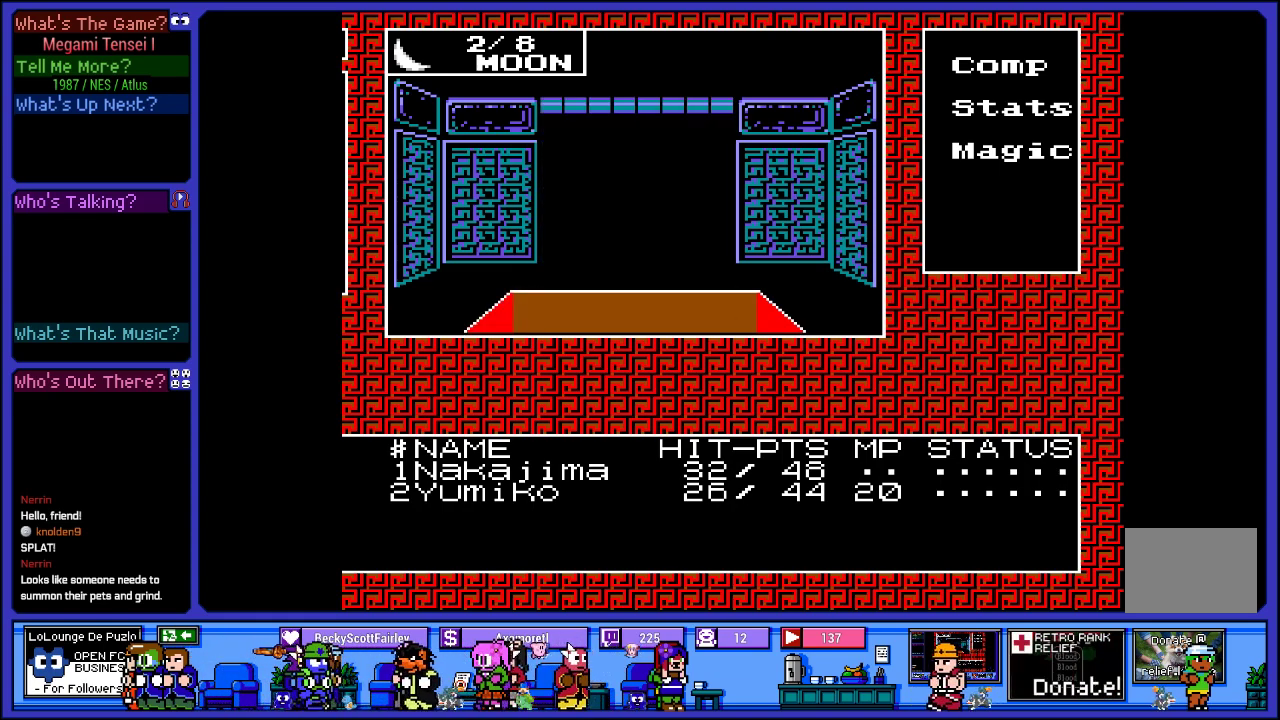
{"buttons": ["DPAD_UP"], "left_stick": "center", "right_stick": "center", "events": [[133, "DPAD_UP", "down"]]}
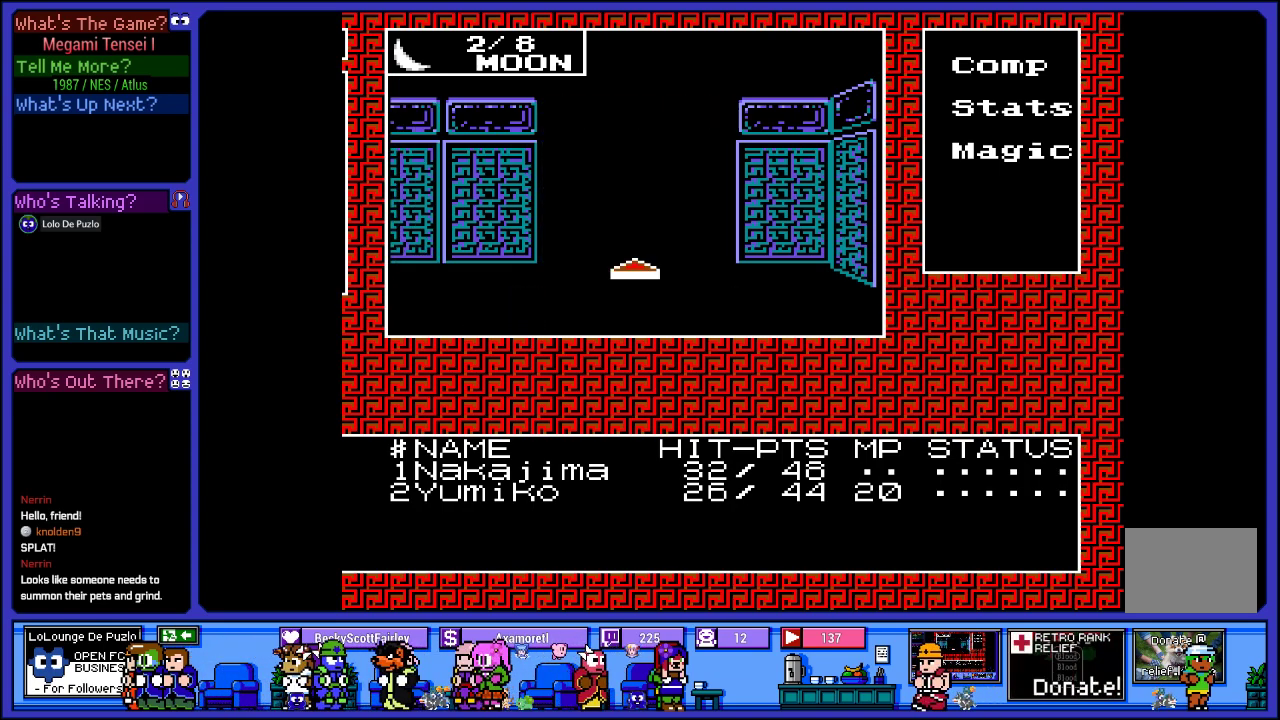
{"buttons": [], "left_stick": "center", "right_stick": "center", "events": [[17, "DPAD_UP", "up"]]}
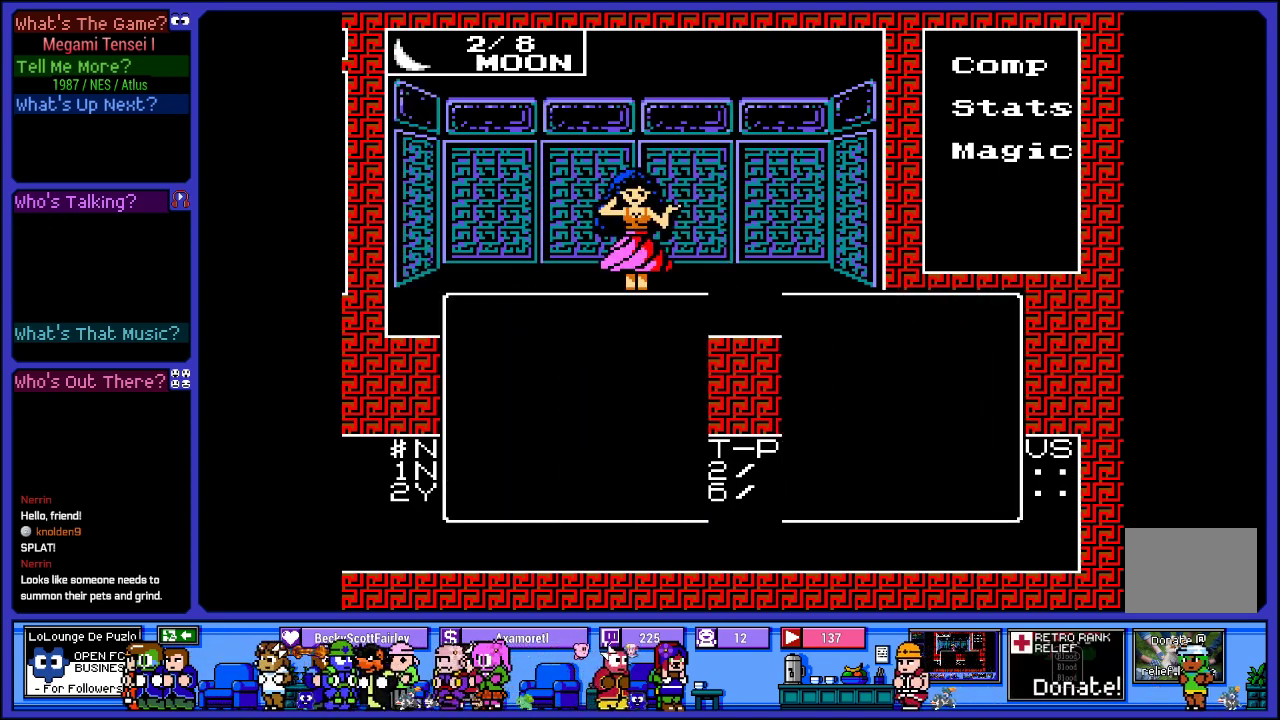
{"buttons": [], "left_stick": "center", "right_stick": "center", "events": []}
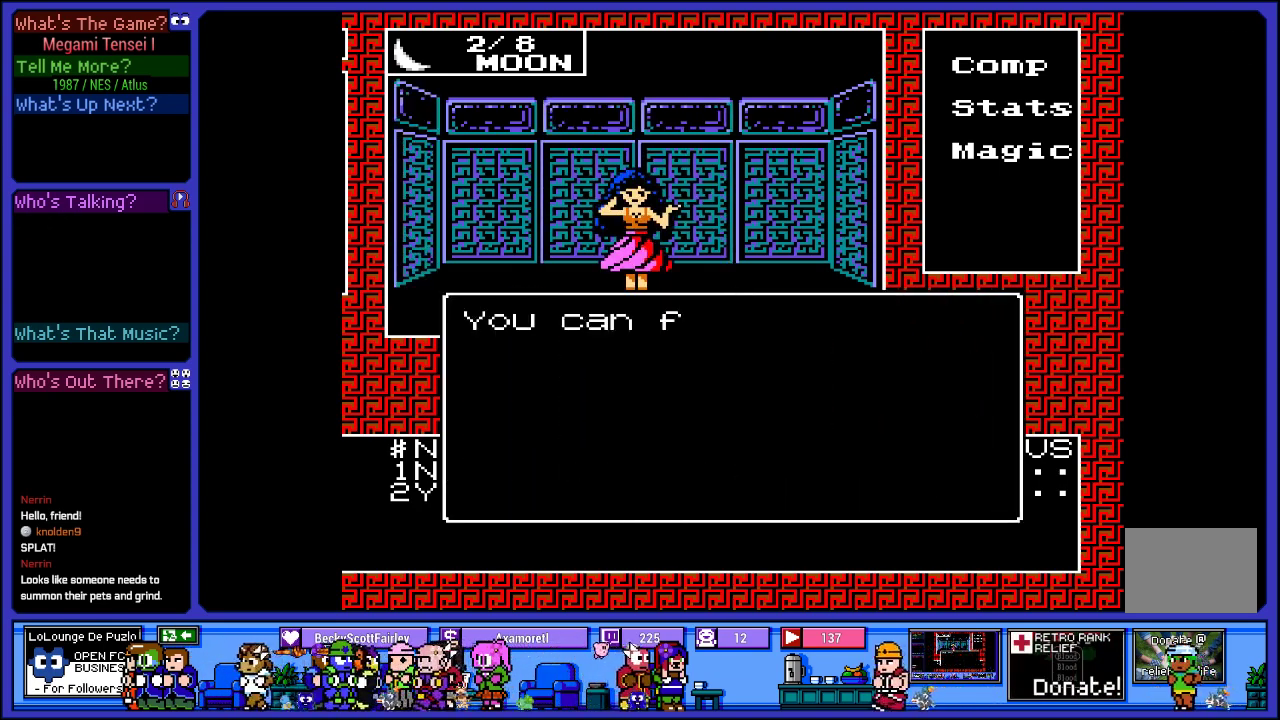
{"buttons": ["L2"], "left_stick": "center", "right_stick": "center", "events": [[33, "L2", "down"]]}
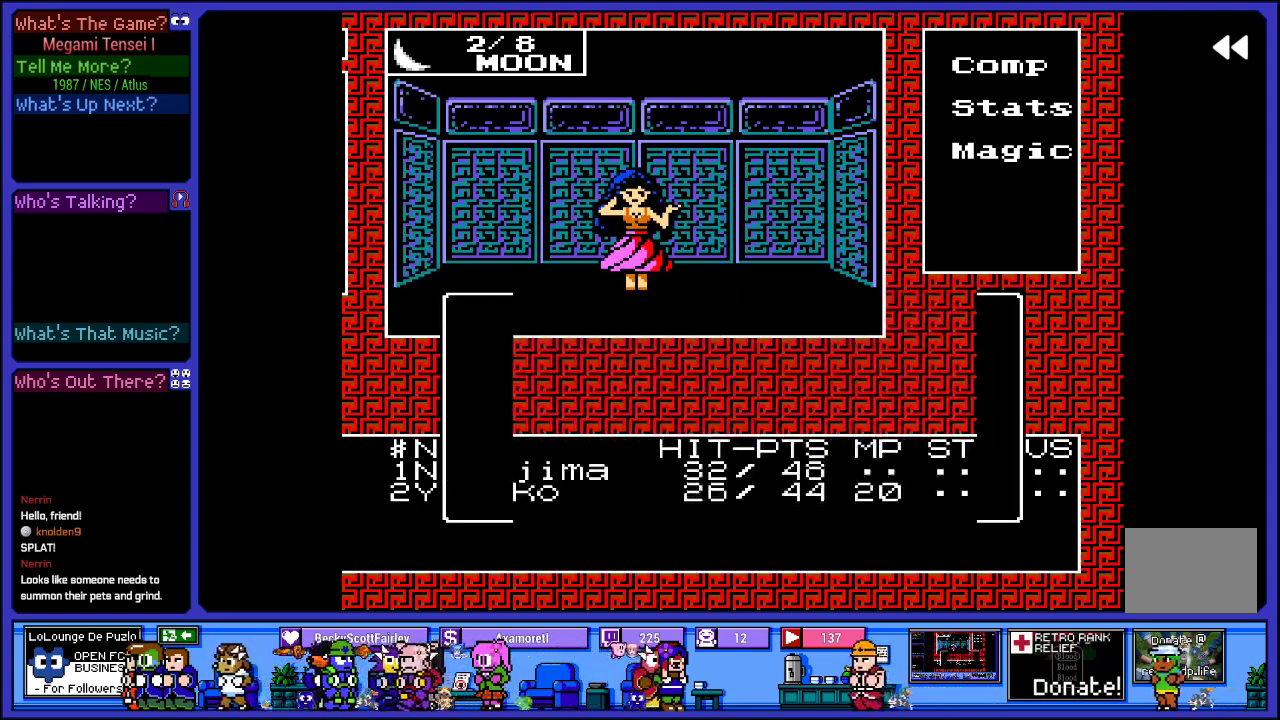
{"buttons": [], "left_stick": "center", "right_stick": "center", "events": [[333, "L2", "up"]]}